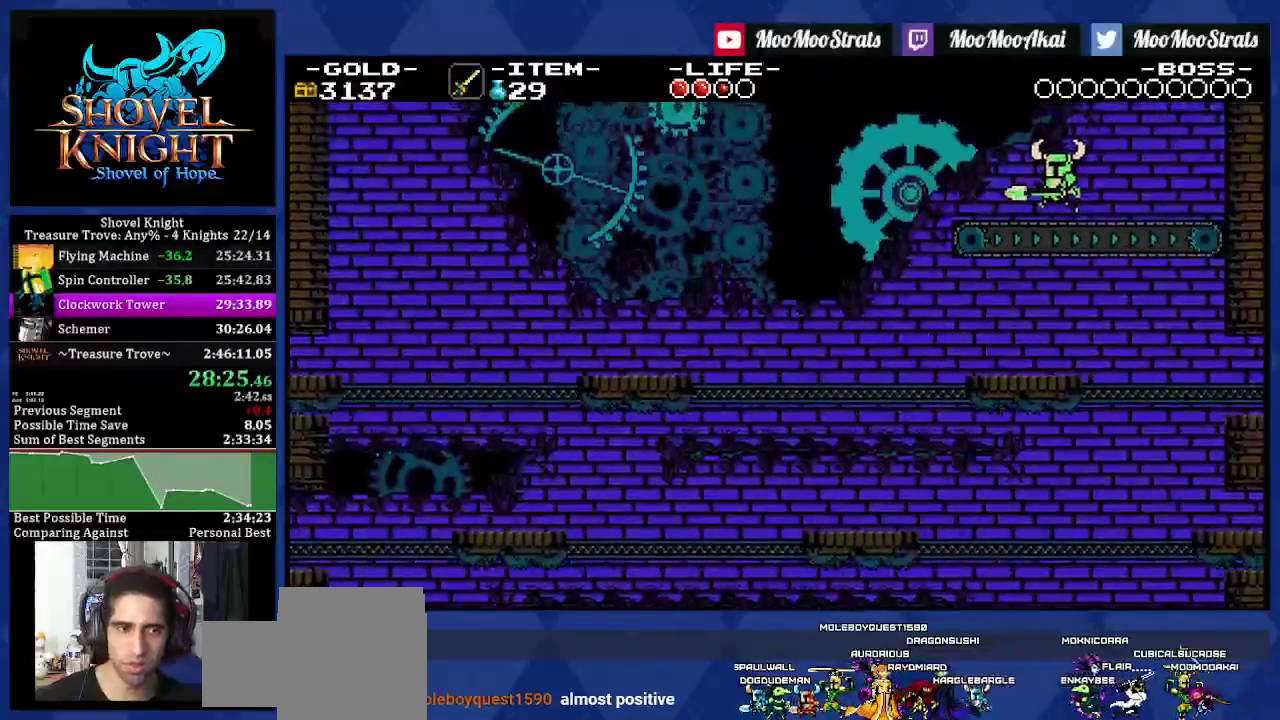
Gameplay with a controller (PlayStation layout); each line is a JSON object with the inputs held at the frame after it. "events" lists button and stick changes between this image and that frame as [ms after this image, input, new state], when the widget could be followed in between. Not read: L3 R2 R3 SQUARE.
{"buttons": ["DPAD_LEFT"], "left_stick": "center", "right_stick": "center", "events": []}
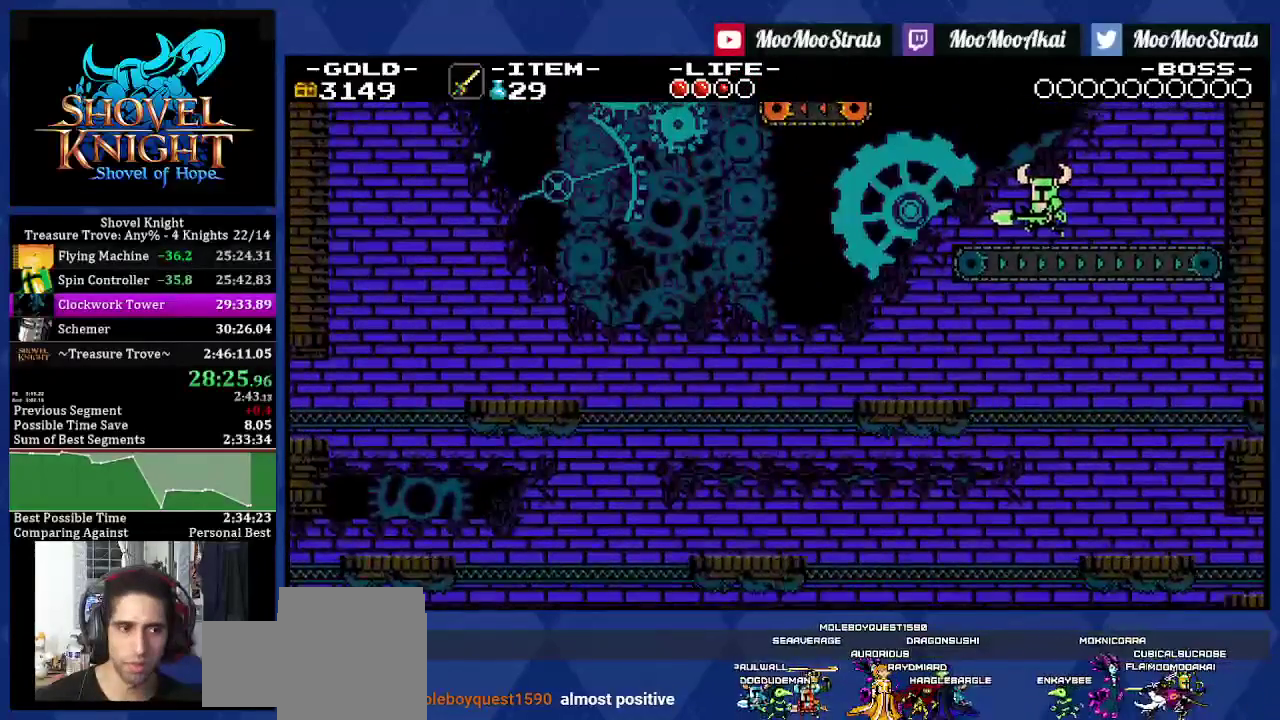
{"buttons": ["DPAD_LEFT"], "left_stick": "center", "right_stick": "center", "events": []}
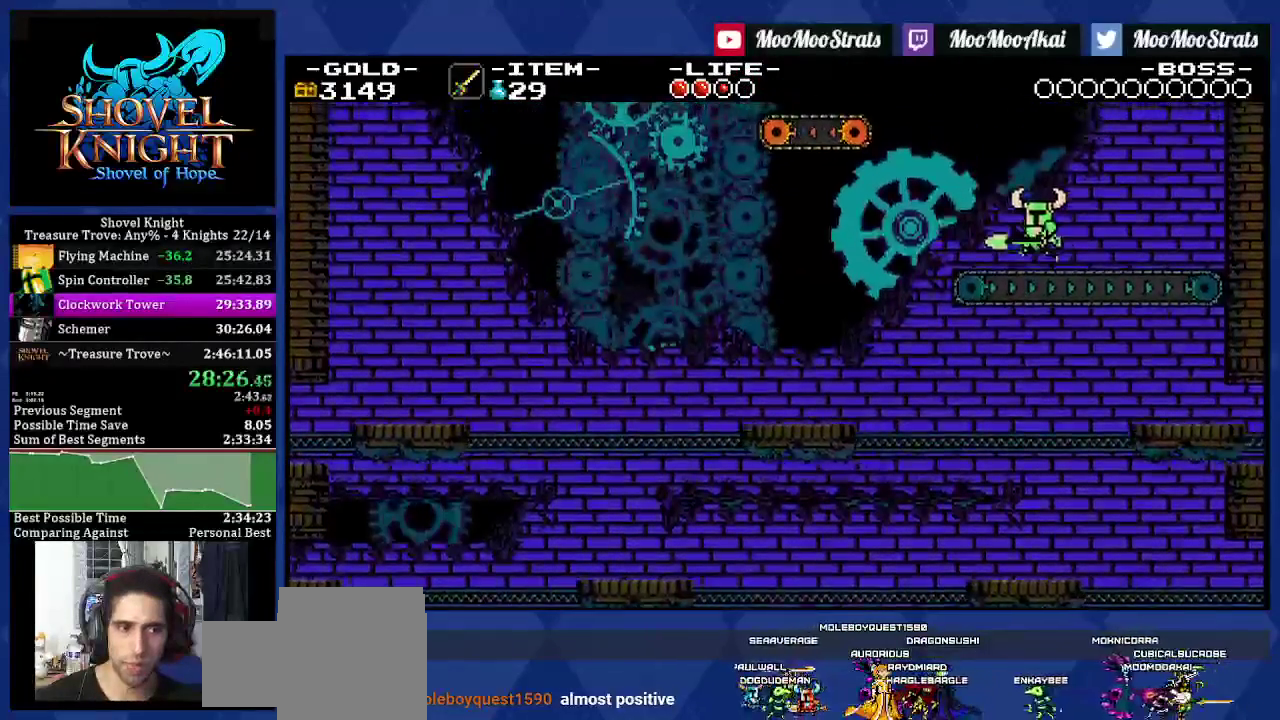
{"buttons": ["DPAD_LEFT"], "left_stick": "center", "right_stick": "center", "events": []}
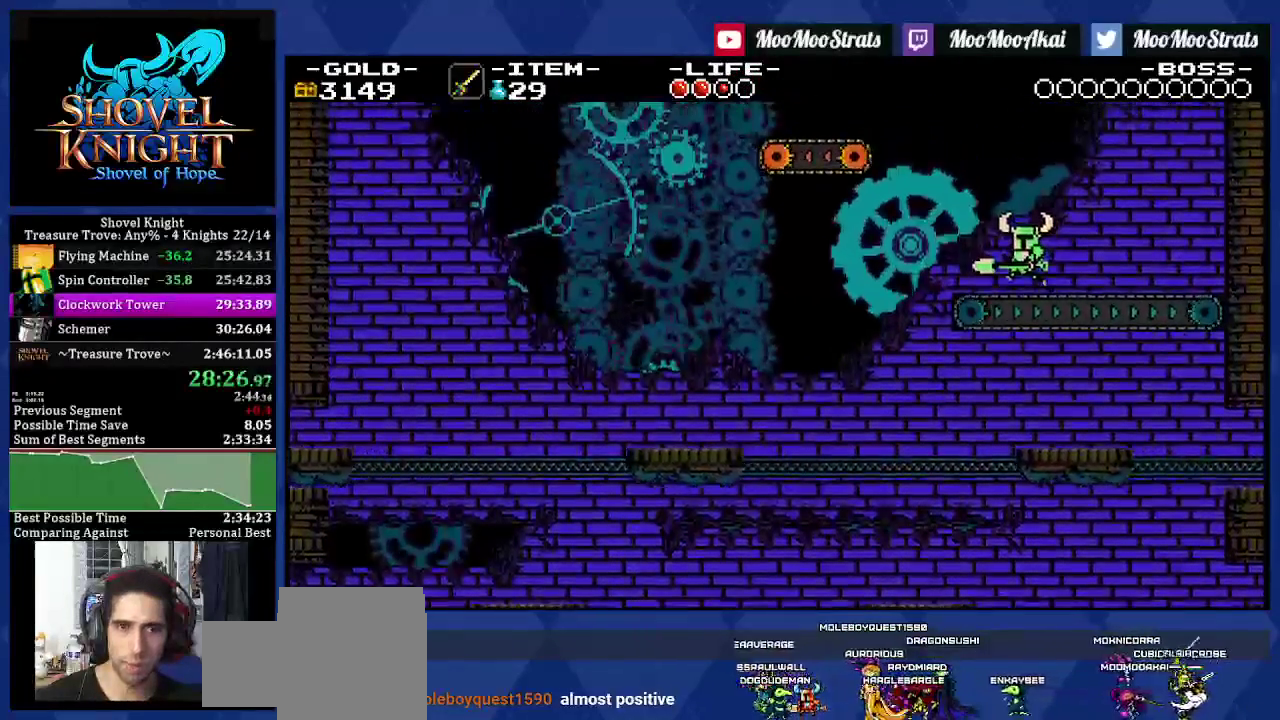
{"buttons": ["DPAD_LEFT"], "left_stick": "center", "right_stick": "center", "events": []}
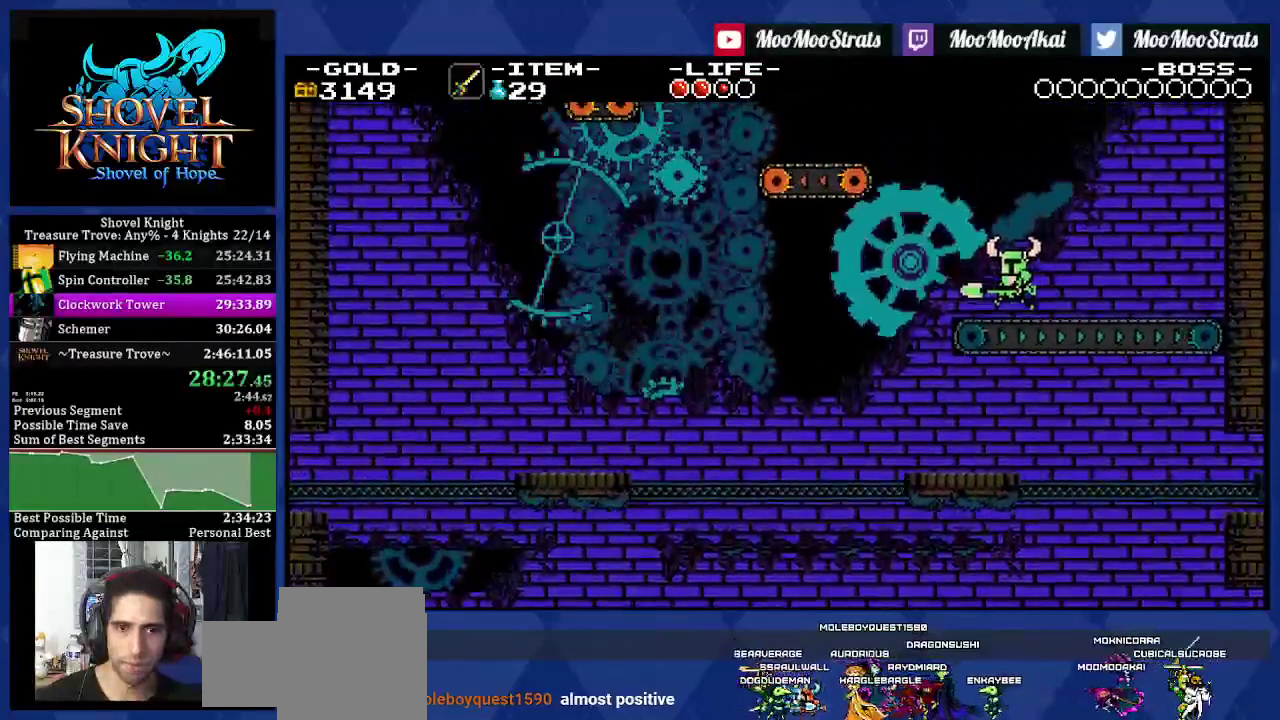
{"buttons": ["DPAD_LEFT"], "left_stick": "center", "right_stick": "center", "events": []}
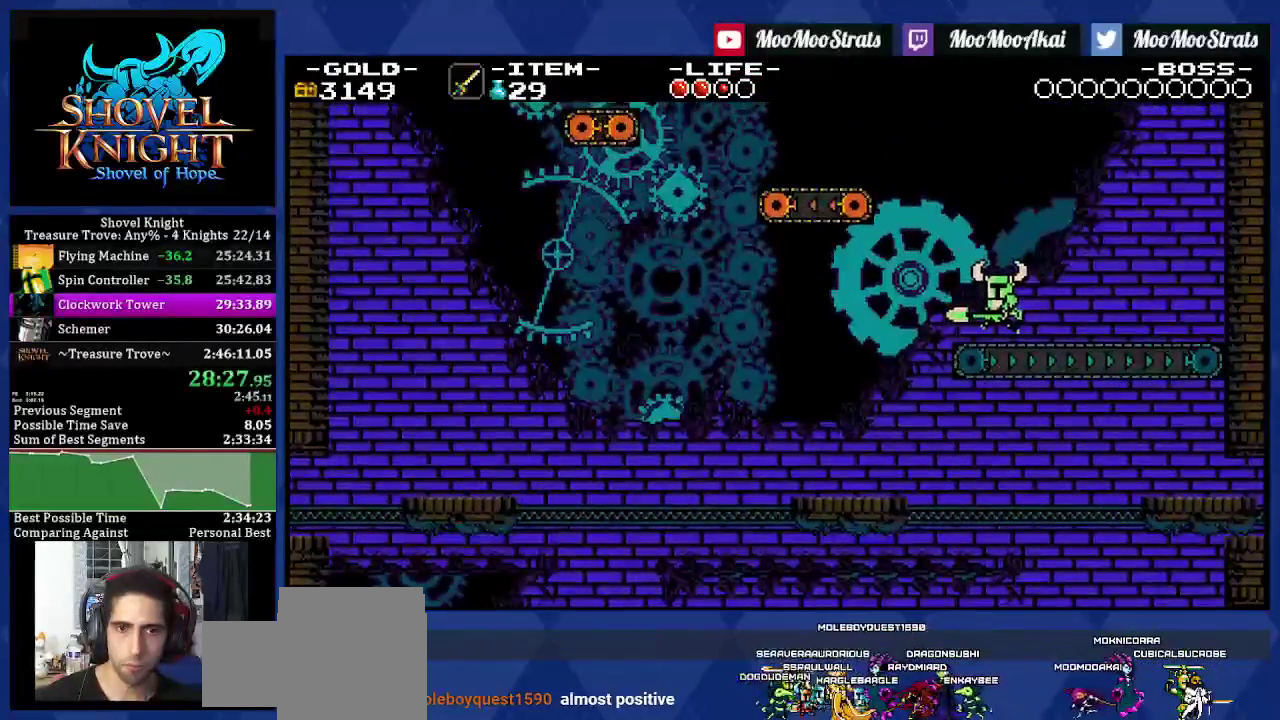
{"buttons": ["DPAD_LEFT"], "left_stick": "center", "right_stick": "center", "events": []}
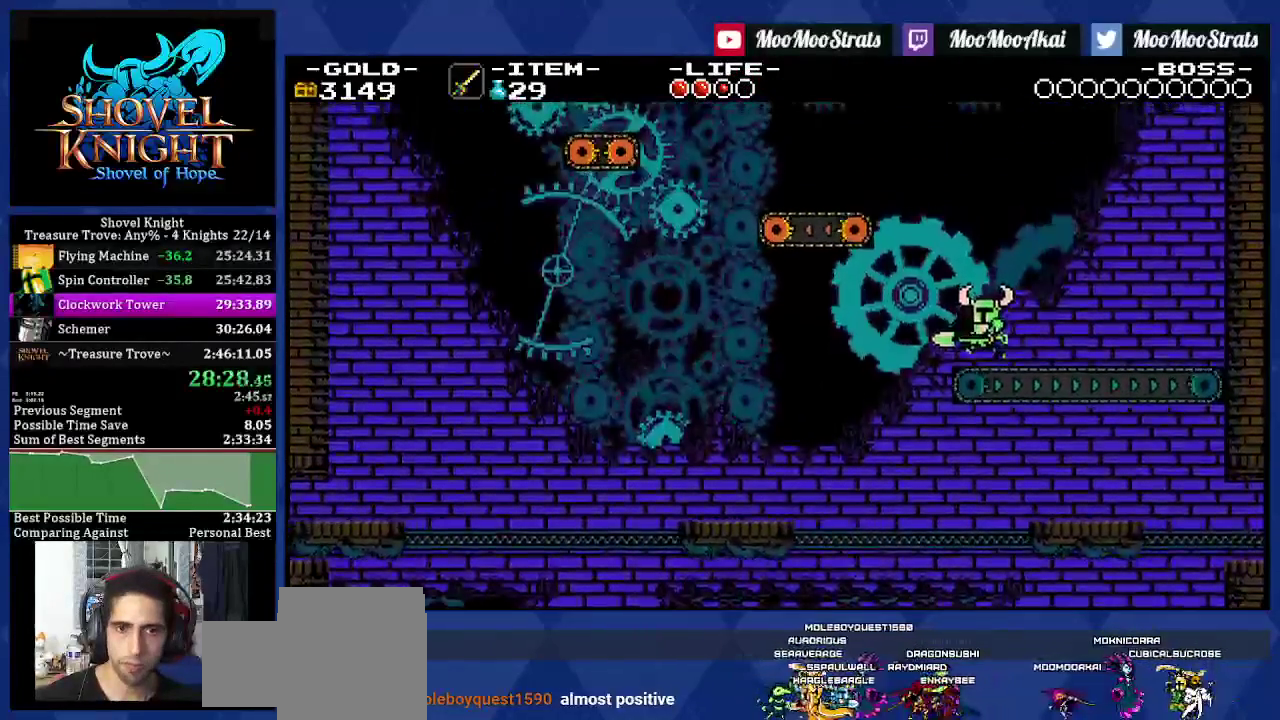
{"buttons": ["CROSS", "DPAD_LEFT"], "left_stick": "center", "right_stick": "center", "events": [[500, "CROSS", "down"]]}
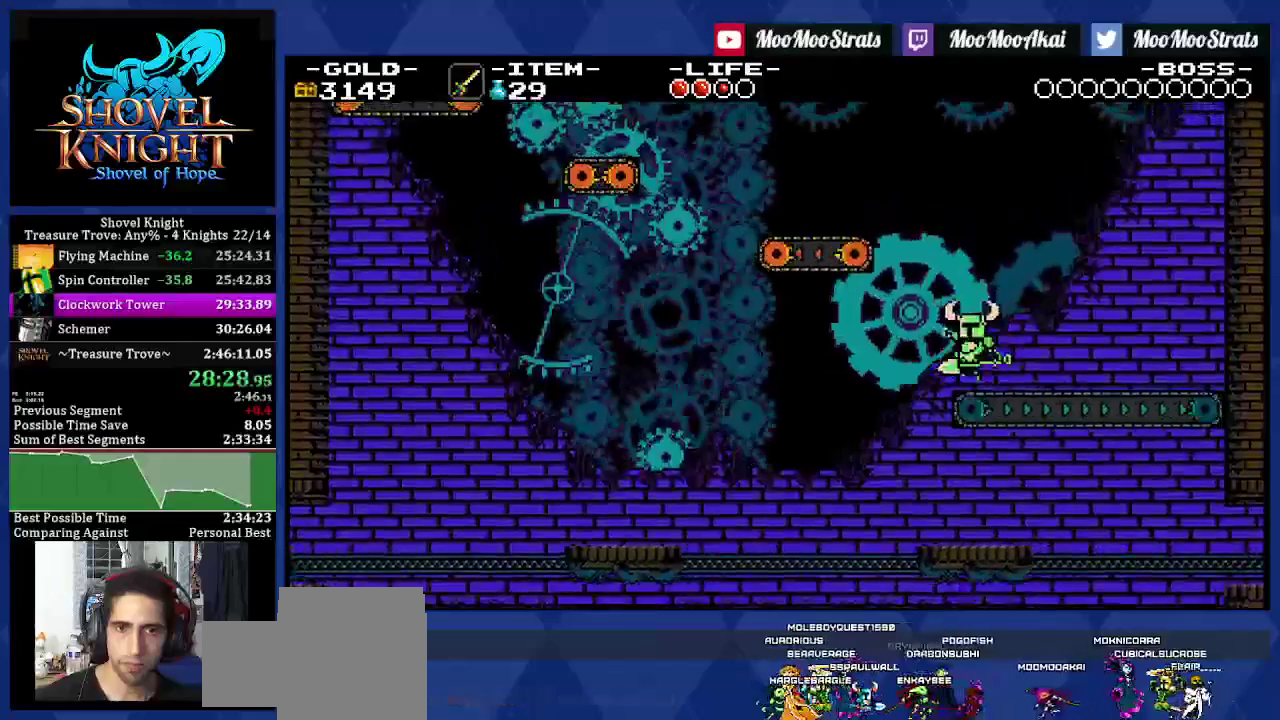
{"buttons": ["DPAD_LEFT"], "left_stick": "center", "right_stick": "center", "events": [[400, "CROSS", "up"]]}
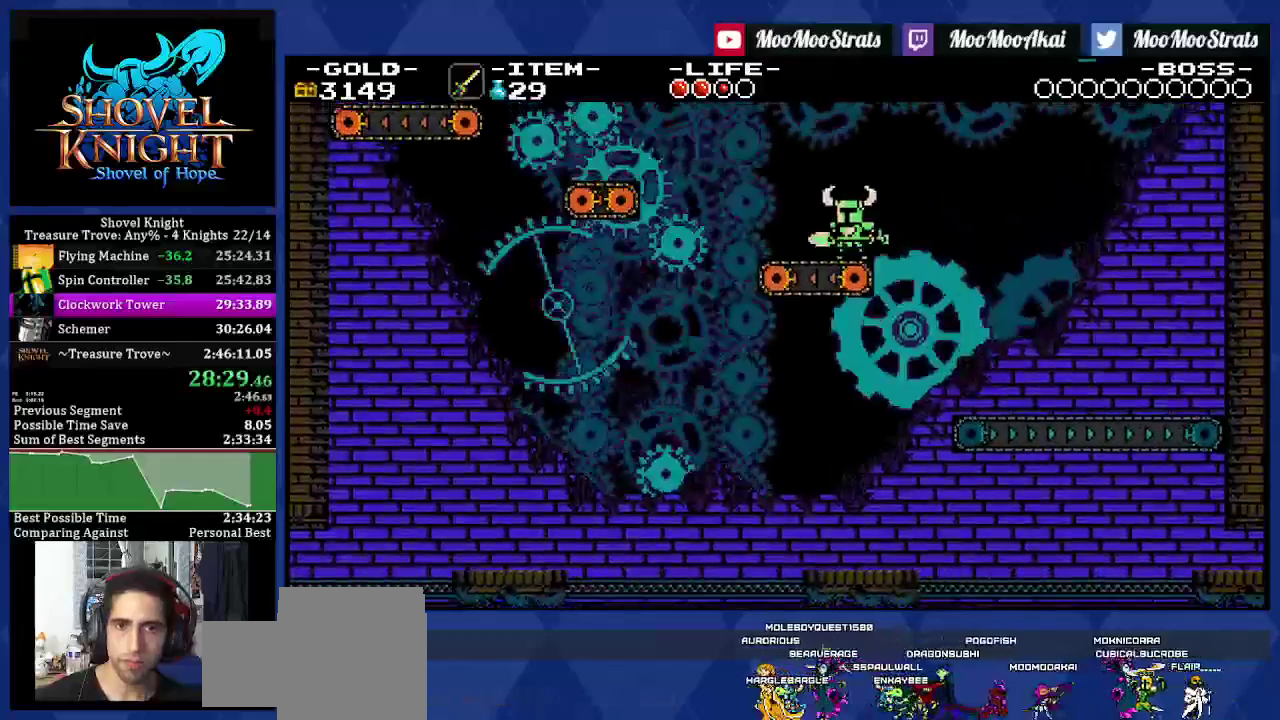
{"buttons": ["DPAD_LEFT"], "left_stick": "center", "right_stick": "center", "events": [[183, "CROSS", "down"], [317, "CROSS", "up"]]}
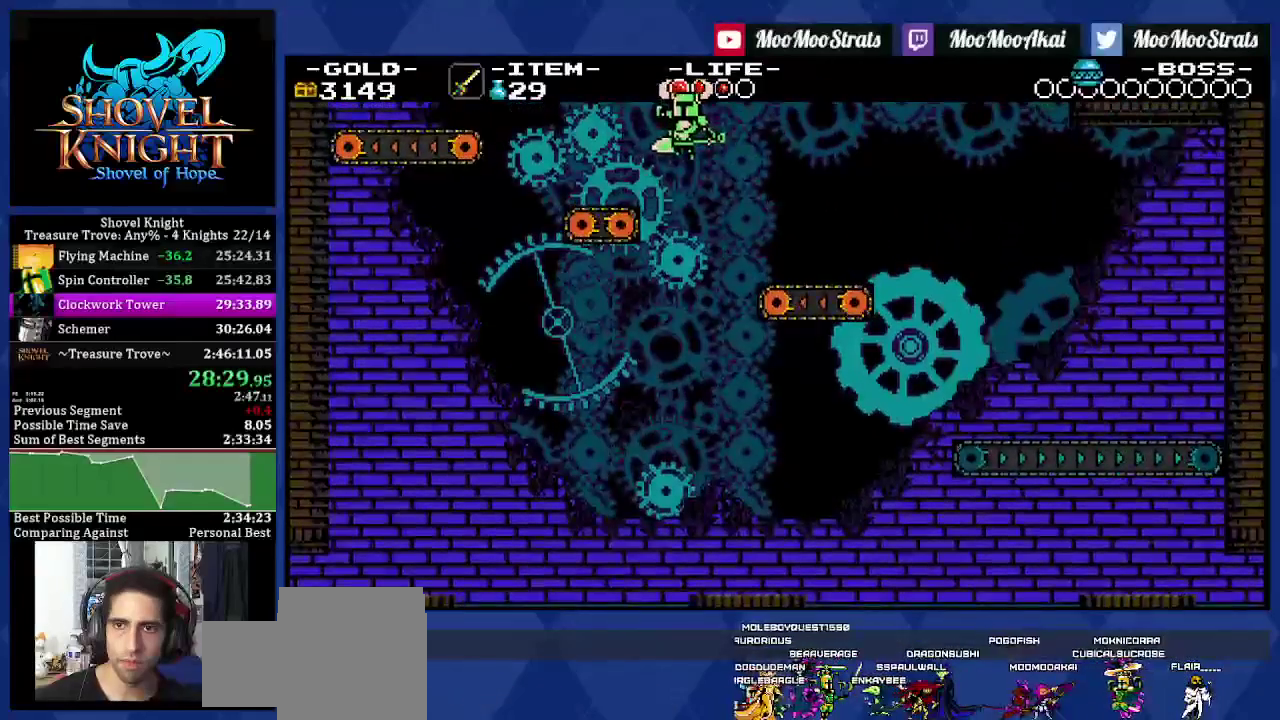
{"buttons": ["DPAD_LEFT"], "left_stick": "center", "right_stick": "center", "events": [[333, "CROSS", "down"], [450, "CROSS", "up"]]}
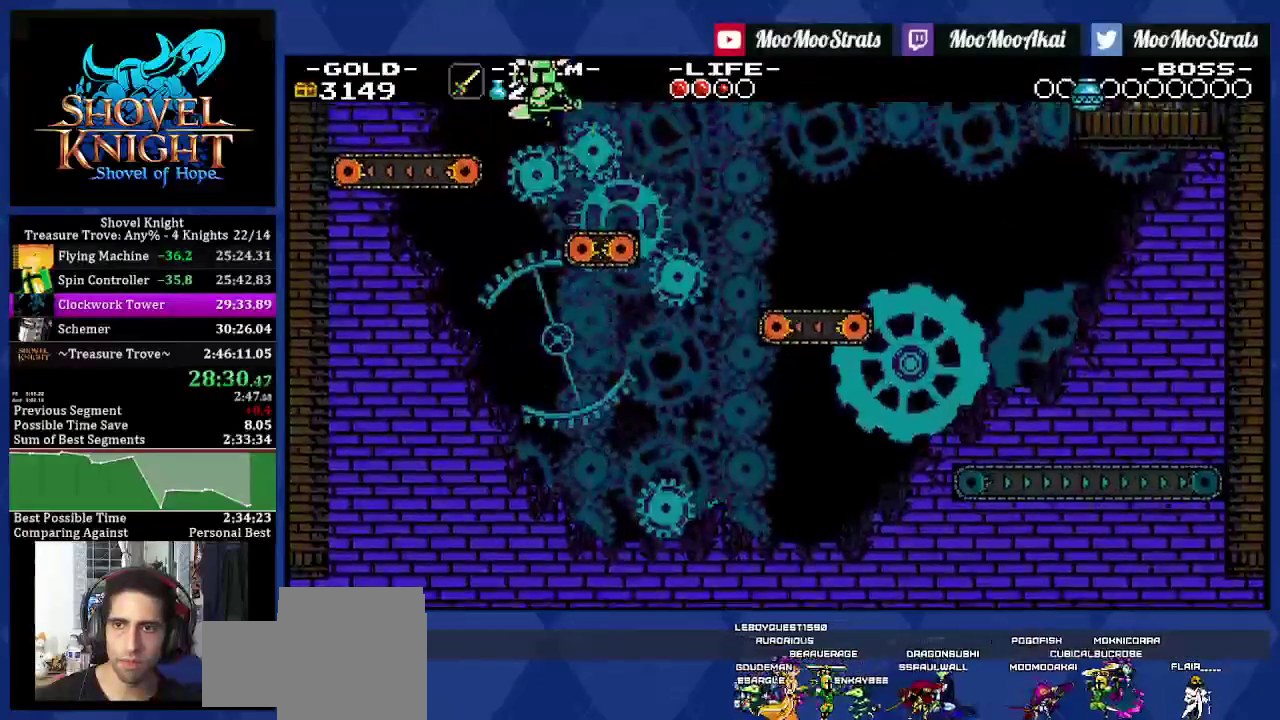
{"buttons": ["CROSS", "DPAD_LEFT"], "left_stick": "center", "right_stick": "center", "events": [[467, "CROSS", "down"]]}
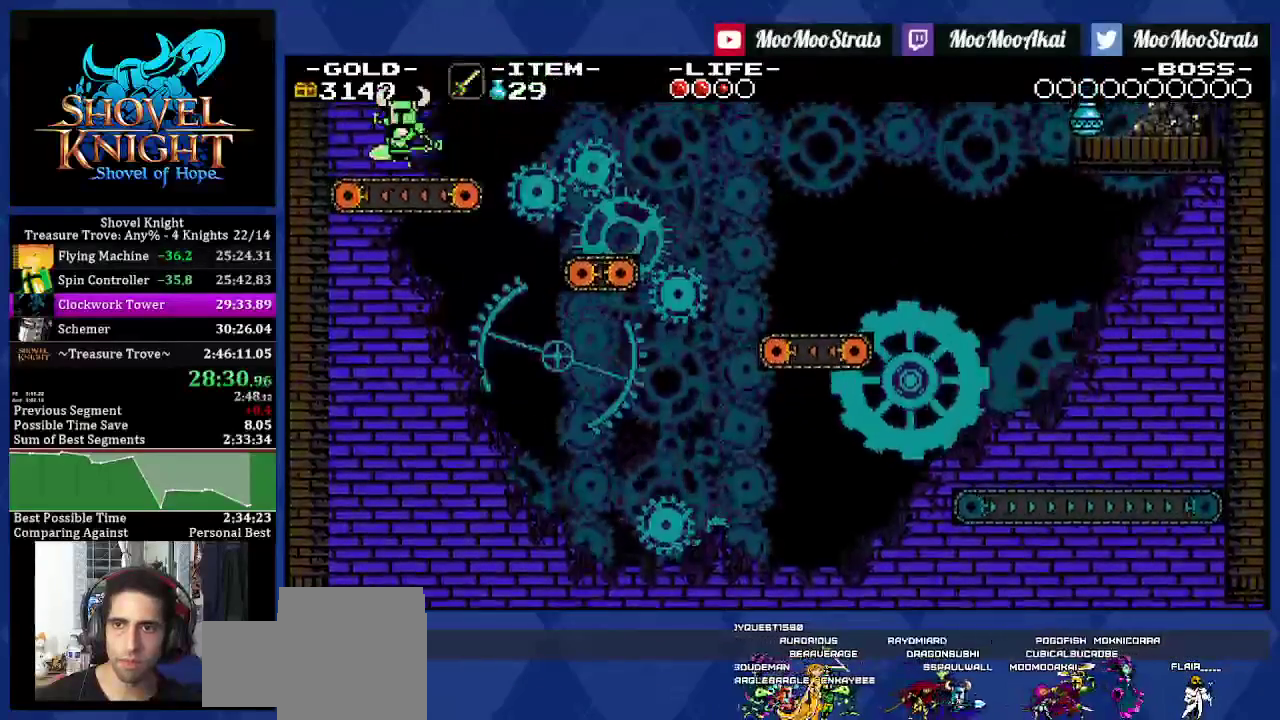
{"buttons": ["DPAD_RIGHT"], "left_stick": "center", "right_stick": "center", "events": [[233, "DPAD_LEFT", "up"], [250, "CROSS", "up"], [400, "DPAD_RIGHT", "down"]]}
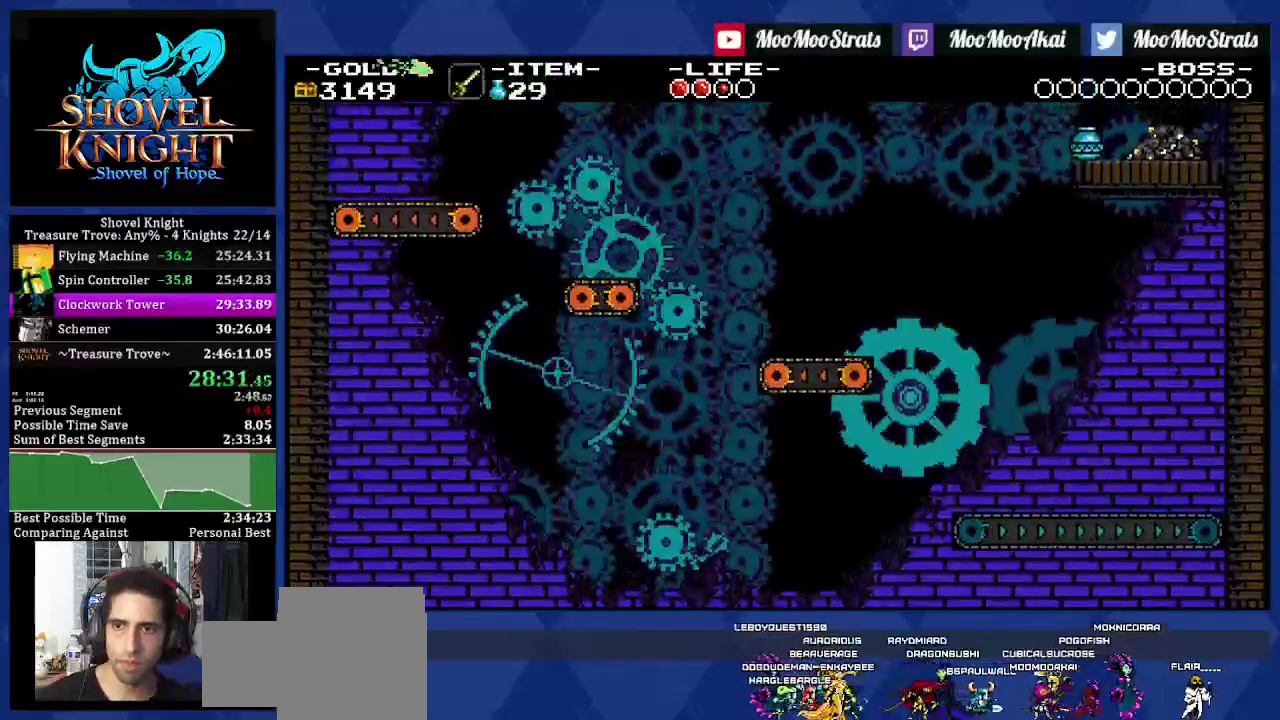
{"buttons": ["CROSS", "DPAD_RIGHT"], "left_stick": "center", "right_stick": "center", "events": [[283, "CROSS", "down"]]}
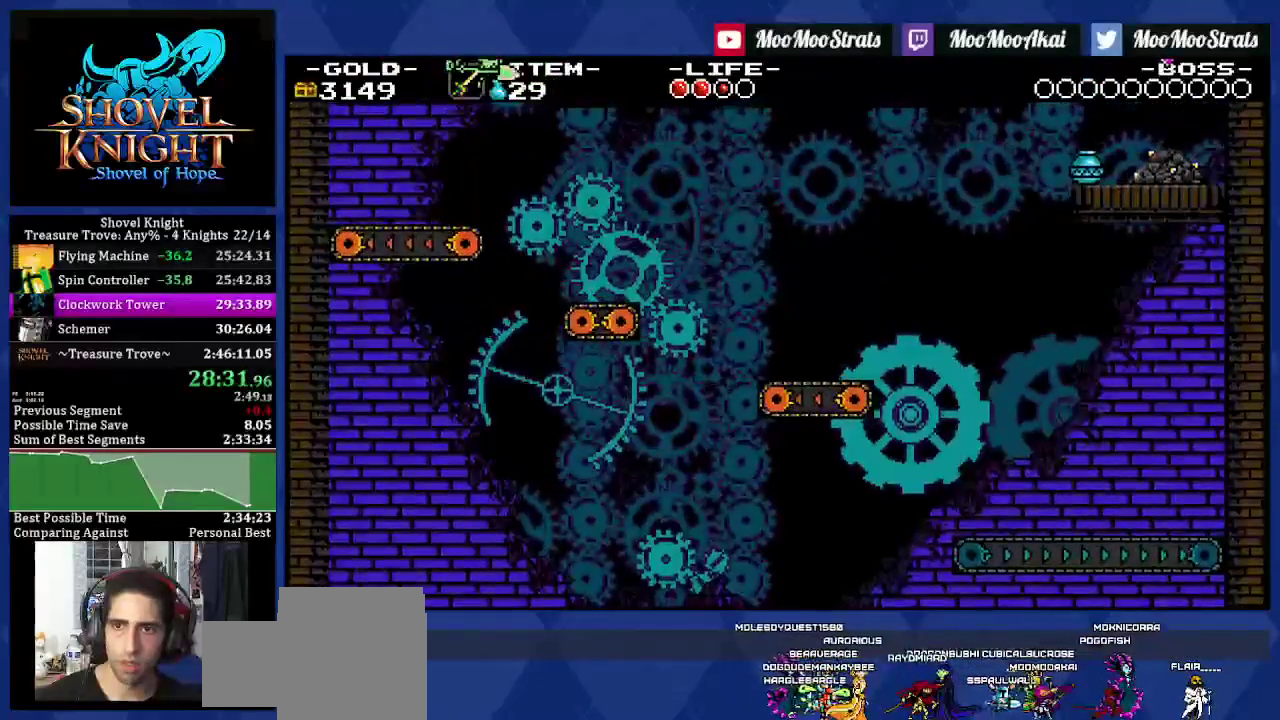
{"buttons": ["CROSS", "DPAD_RIGHT"], "left_stick": "center", "right_stick": "center", "events": []}
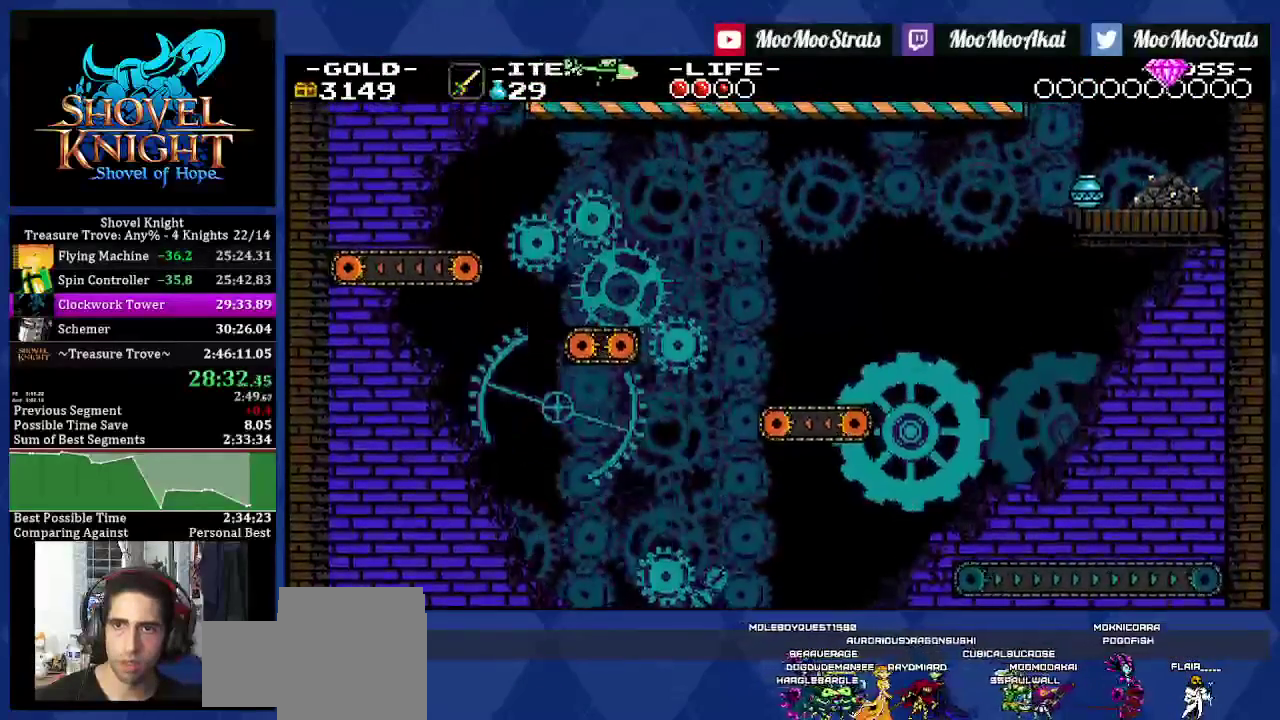
{"buttons": ["CROSS", "DPAD_RIGHT"], "left_stick": "center", "right_stick": "center", "events": []}
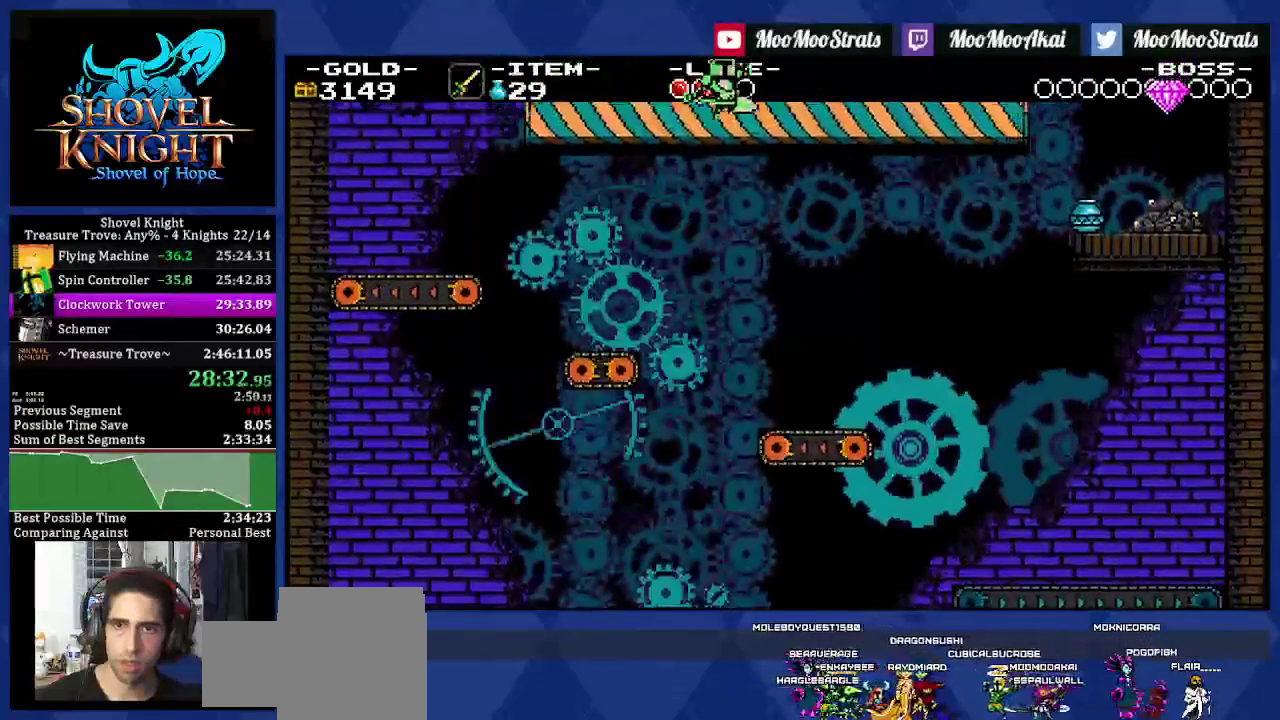
{"buttons": ["CROSS", "DPAD_RIGHT"], "left_stick": "center", "right_stick": "center", "events": []}
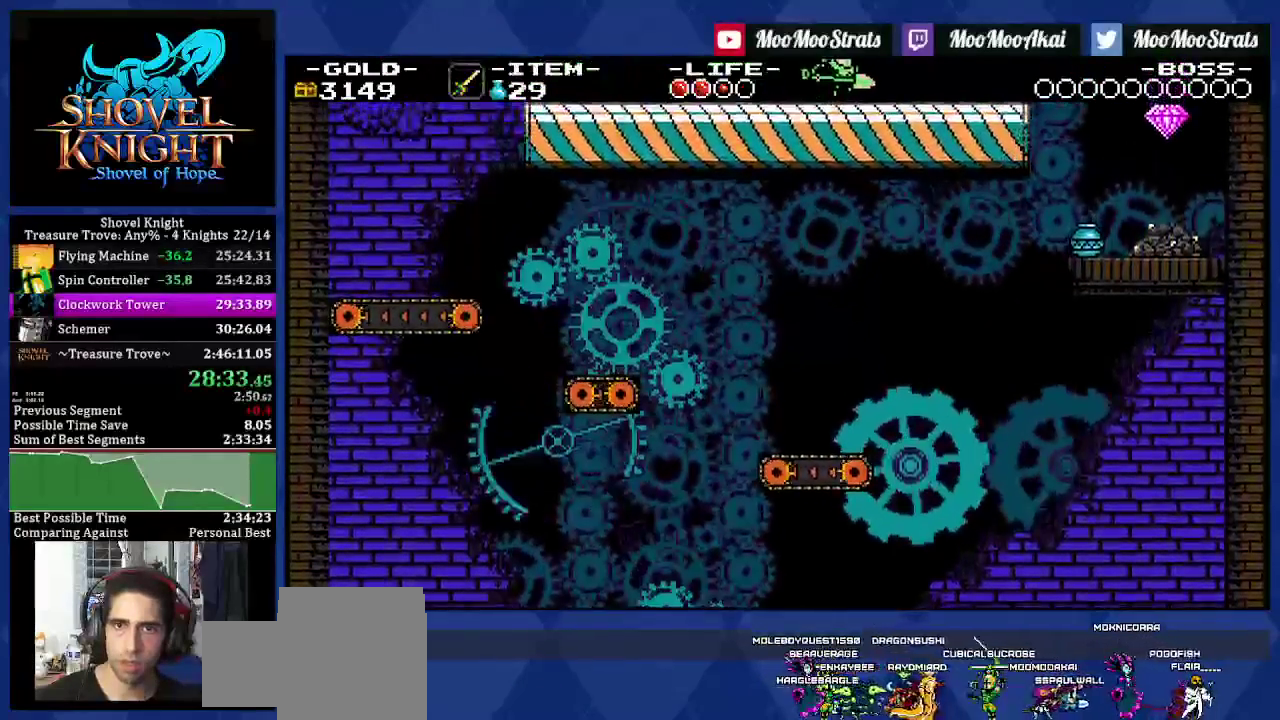
{"buttons": ["CROSS", "DPAD_RIGHT"], "left_stick": "center", "right_stick": "center", "events": [[33, "CROSS", "up"], [483, "CROSS", "down"]]}
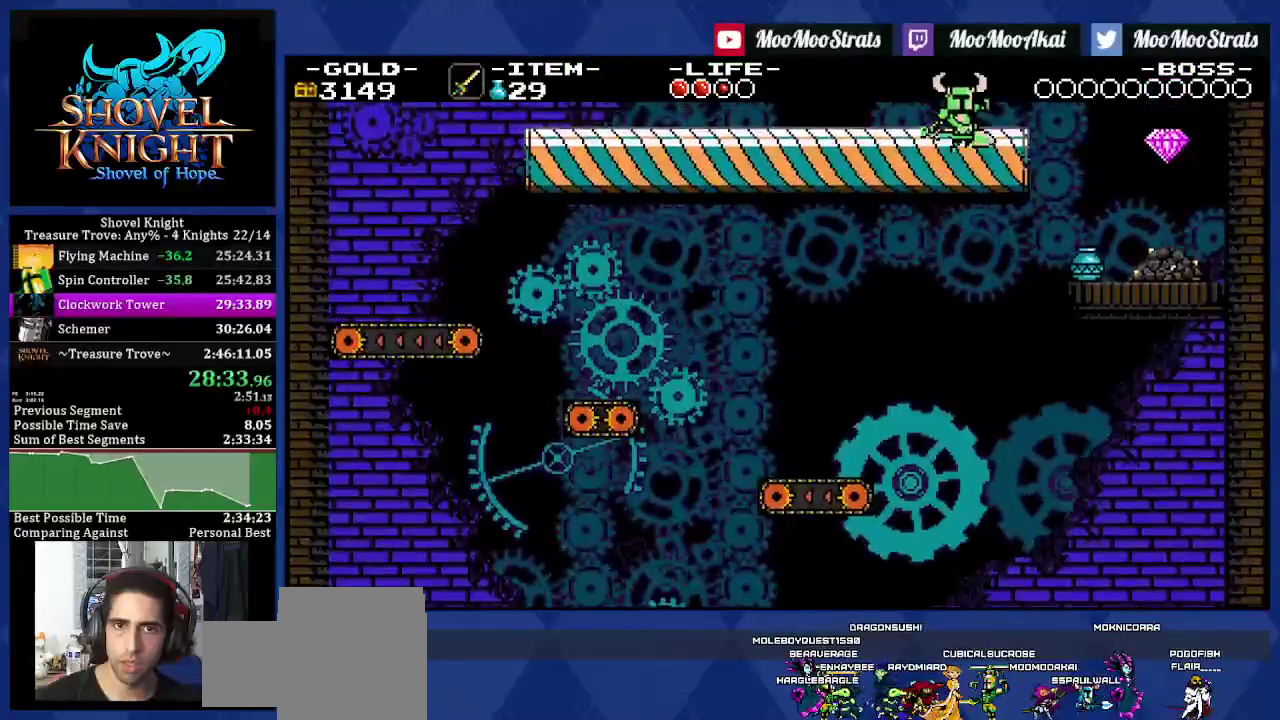
{"buttons": ["DPAD_RIGHT"], "left_stick": "center", "right_stick": "center", "events": [[50, "CROSS", "up"]]}
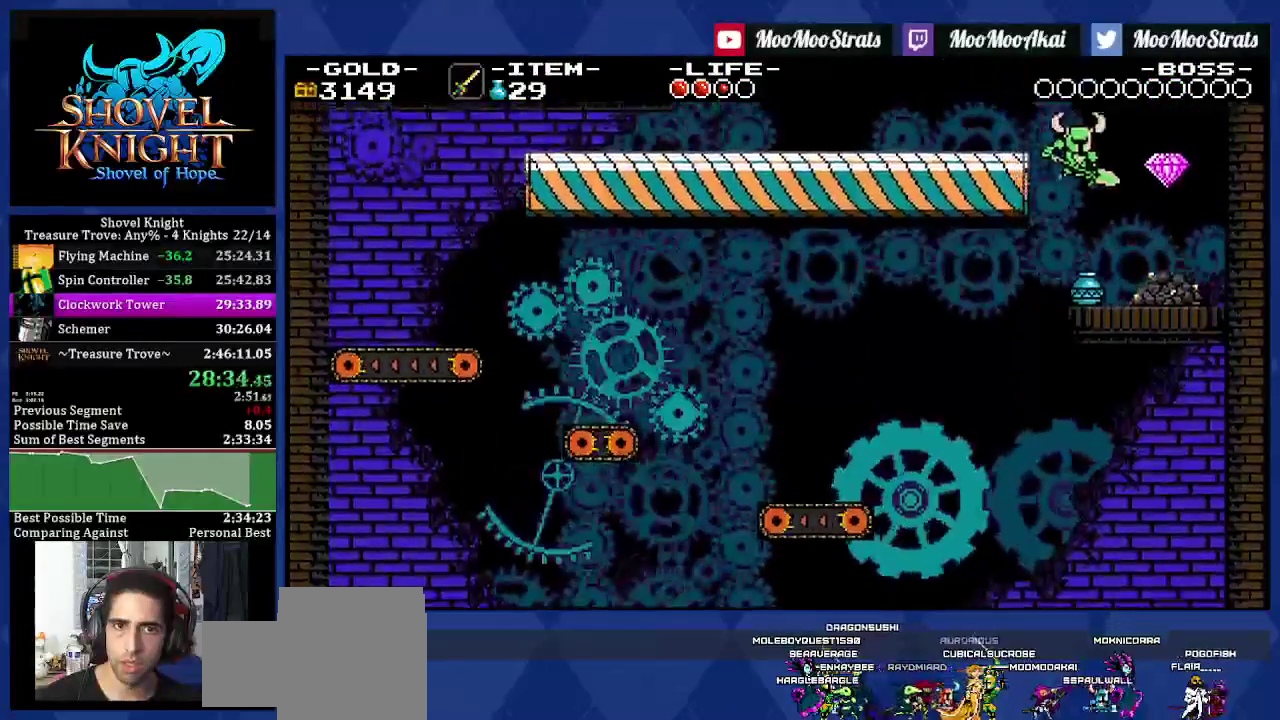
{"buttons": [], "left_stick": "center", "right_stick": "center", "events": [[267, "CROSS", "down"], [317, "CROSS", "up"], [417, "DPAD_RIGHT", "up"]]}
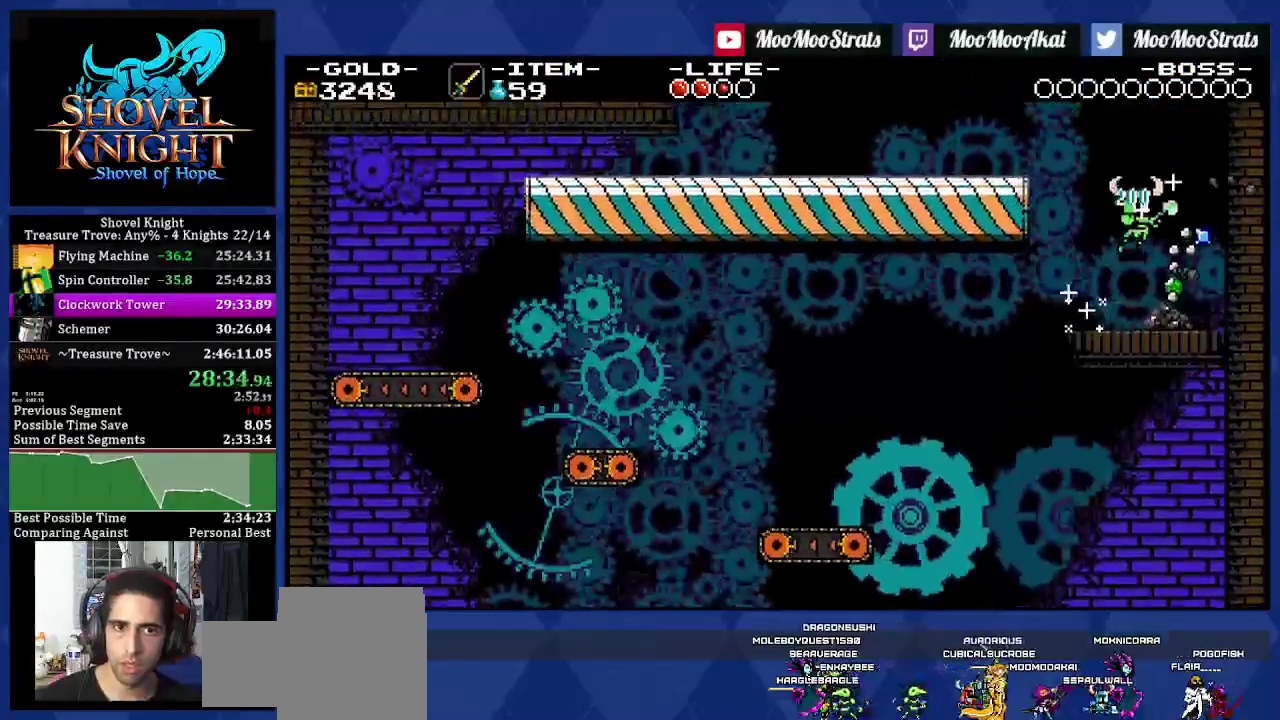
{"buttons": [], "left_stick": "center", "right_stick": "center", "events": []}
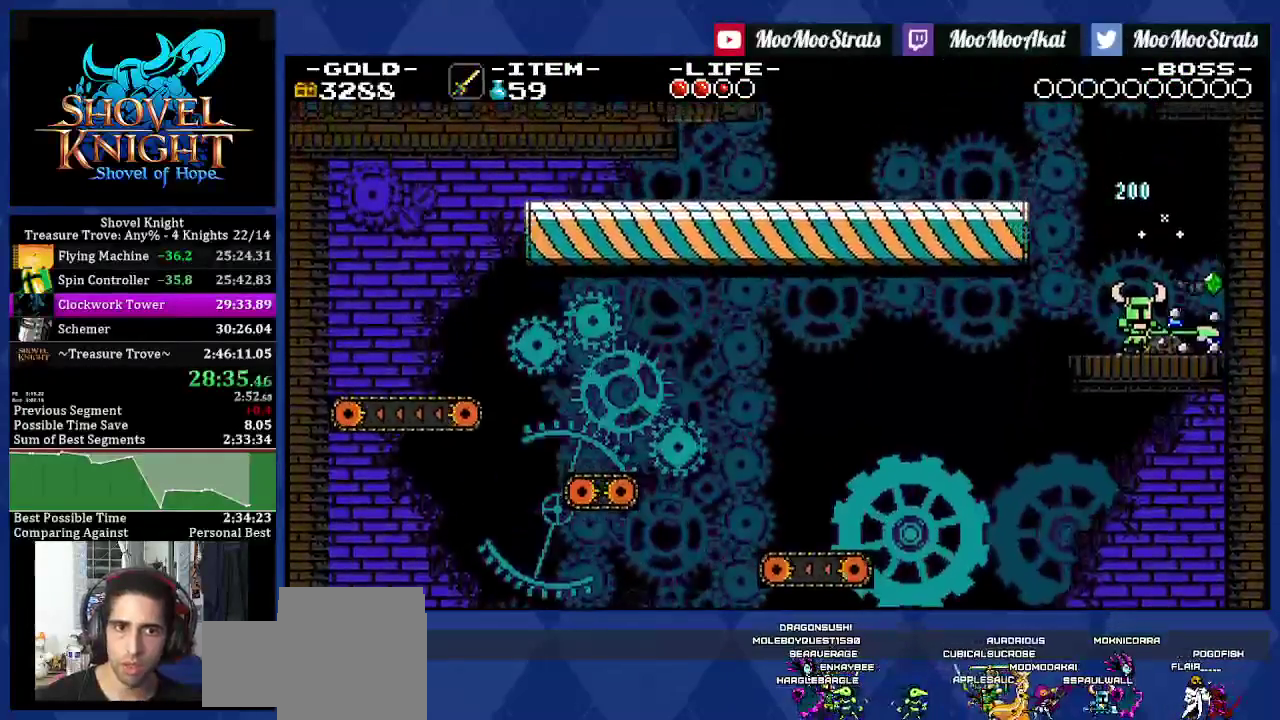
{"buttons": ["CROSS"], "left_stick": "center", "right_stick": "center", "events": [[450, "CROSS", "down"]]}
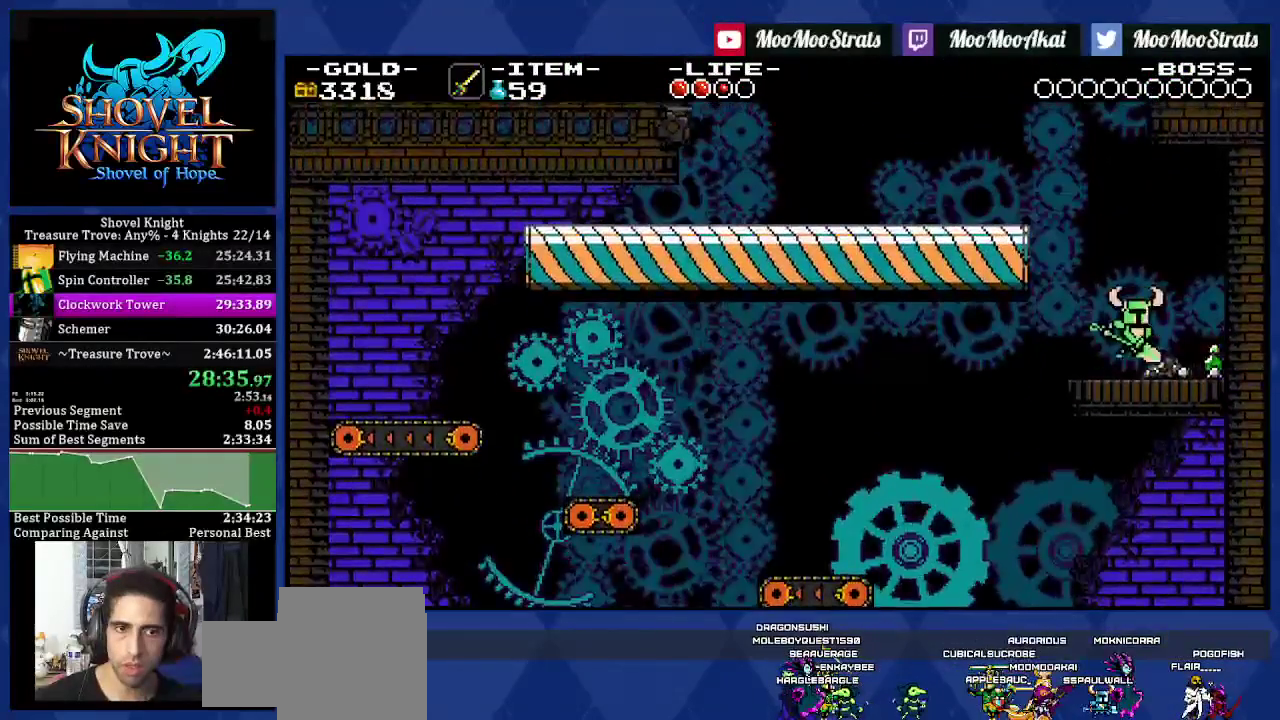
{"buttons": ["DPAD_RIGHT"], "left_stick": "center", "right_stick": "center", "events": [[67, "CROSS", "up"], [433, "DPAD_RIGHT", "down"]]}
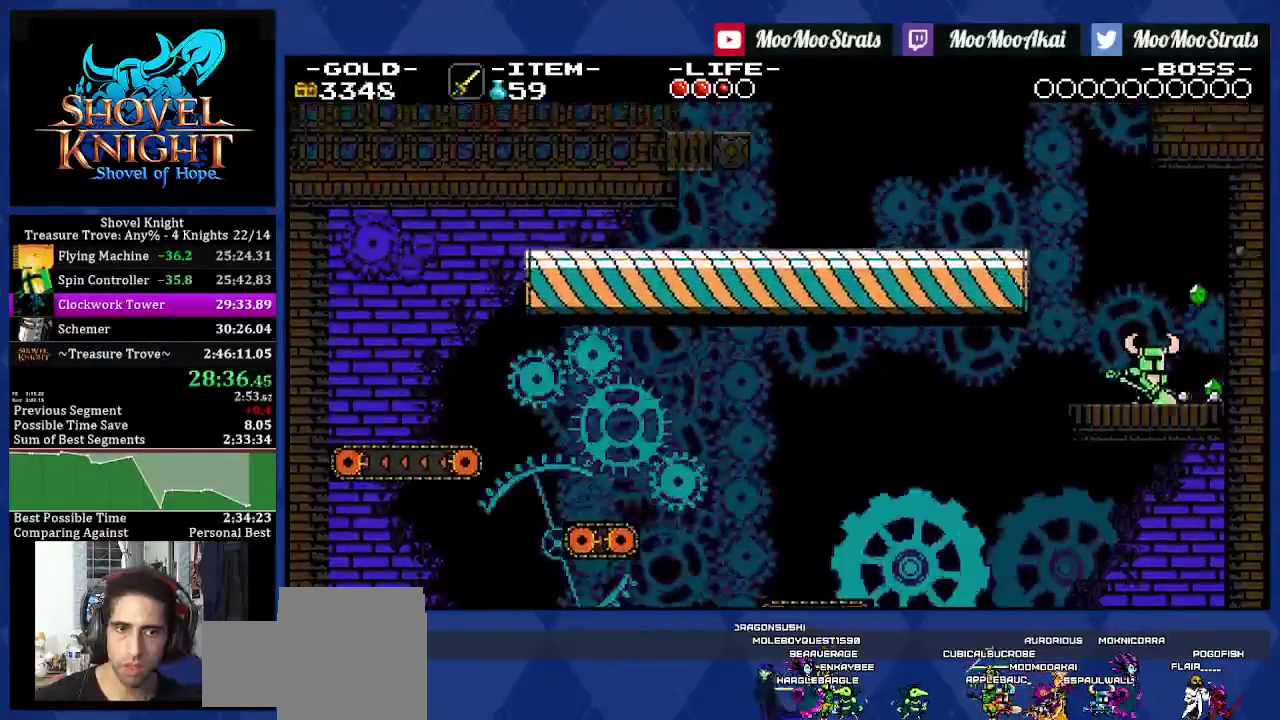
{"buttons": ["DPAD_RIGHT"], "left_stick": "center", "right_stick": "center", "events": []}
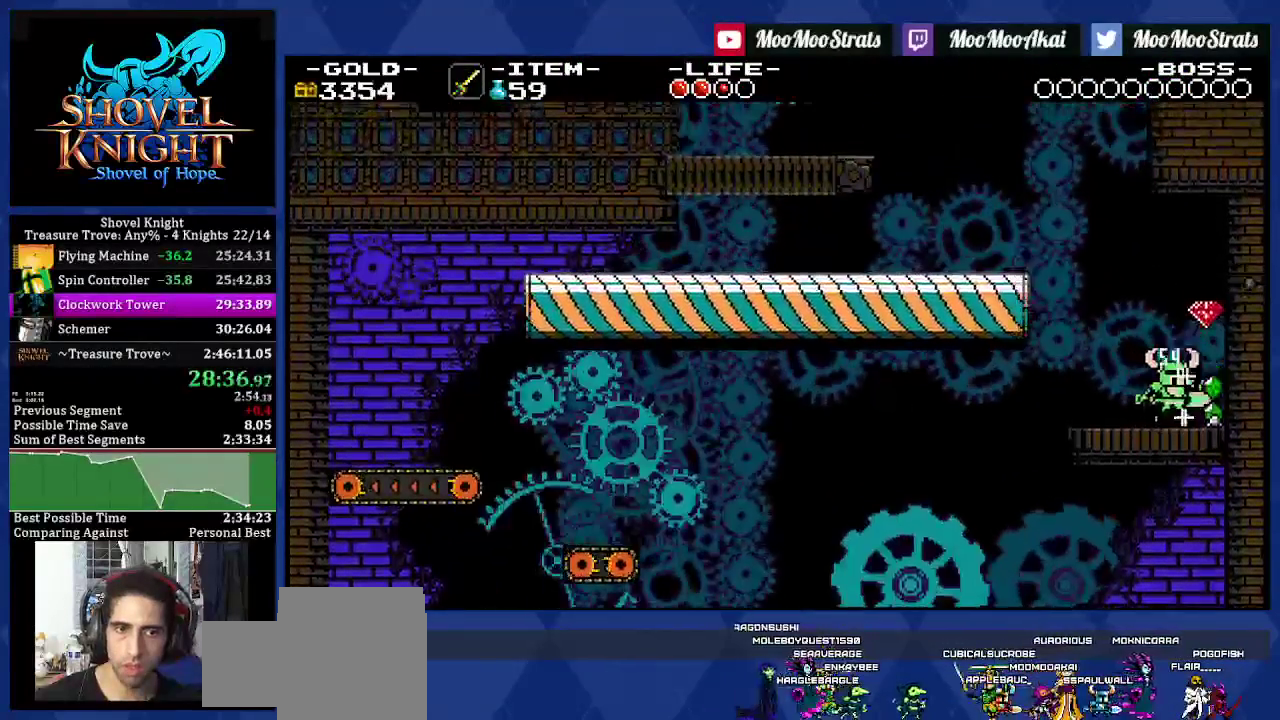
{"buttons": ["DPAD_LEFT"], "left_stick": "center", "right_stick": "center", "events": [[200, "DPAD_RIGHT", "up"], [217, "DPAD_LEFT", "down"]]}
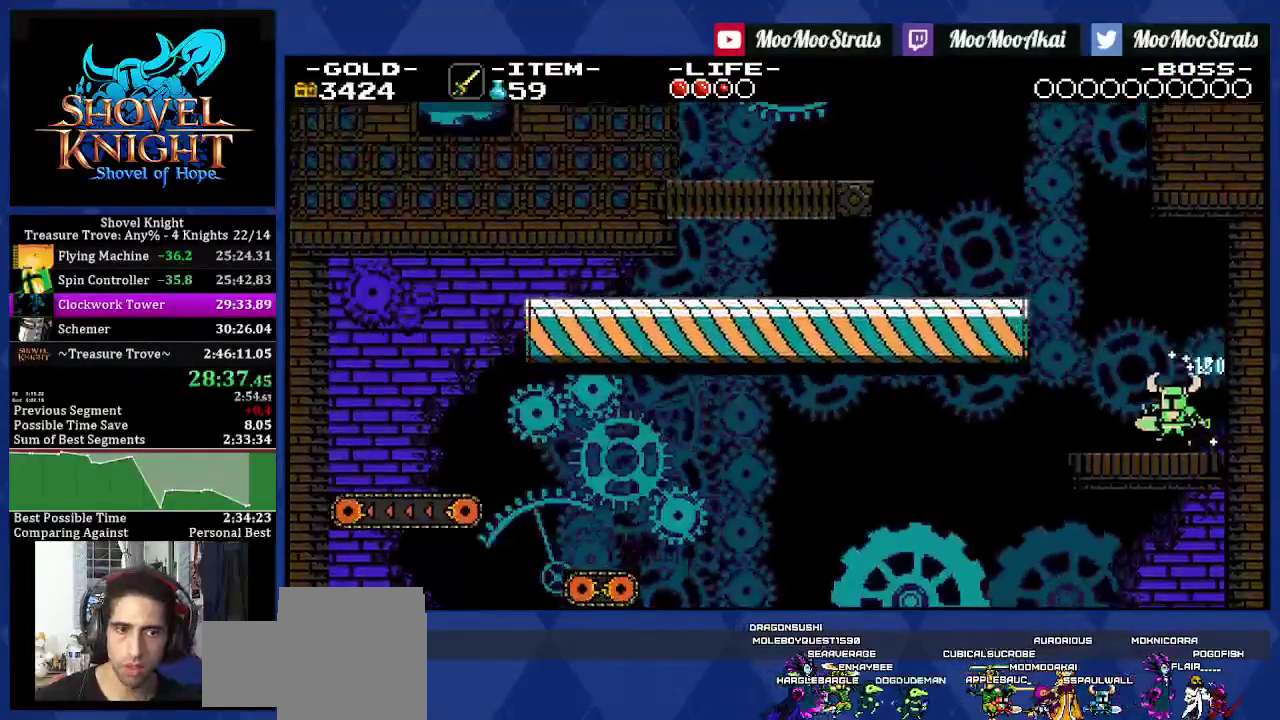
{"buttons": ["CROSS", "DPAD_LEFT"], "left_stick": "center", "right_stick": "center", "events": [[200, "CROSS", "down"]]}
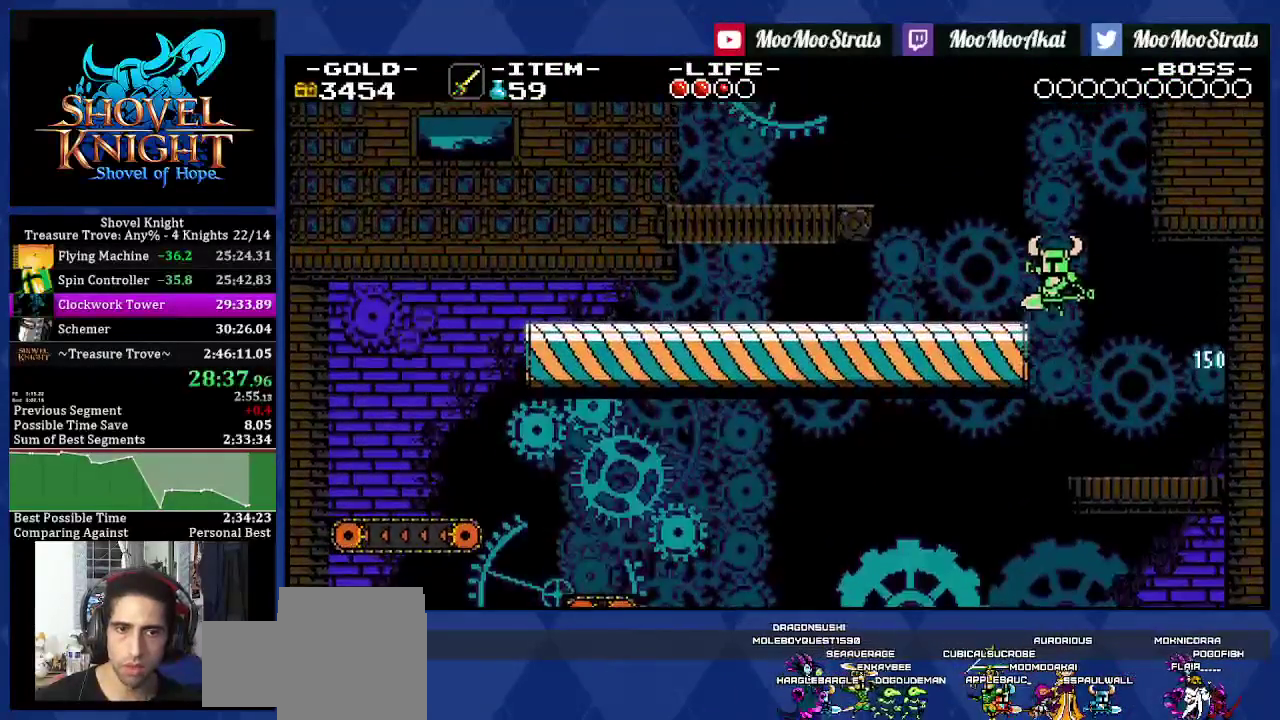
{"buttons": ["CROSS", "DPAD_LEFT"], "left_stick": "center", "right_stick": "center", "events": [[183, "CROSS", "up"], [417, "CROSS", "down"]]}
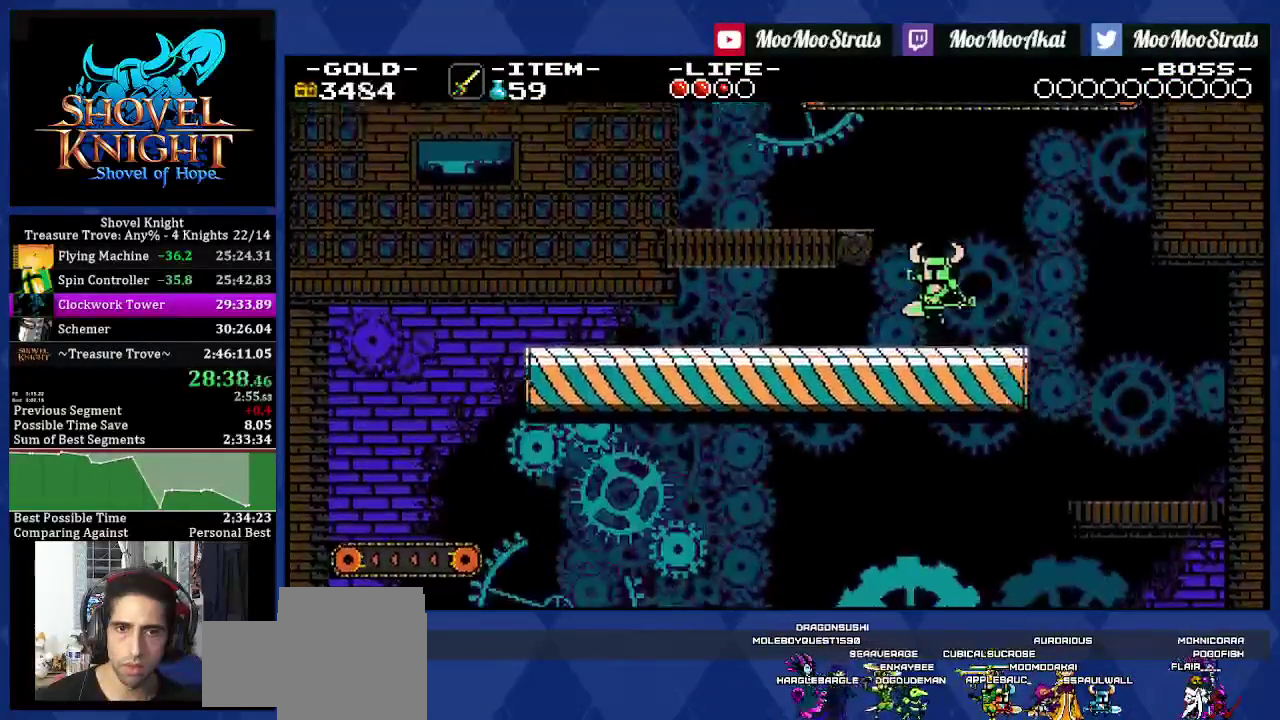
{"buttons": ["DPAD_LEFT"], "left_stick": "center", "right_stick": "center", "events": [[300, "CROSS", "up"]]}